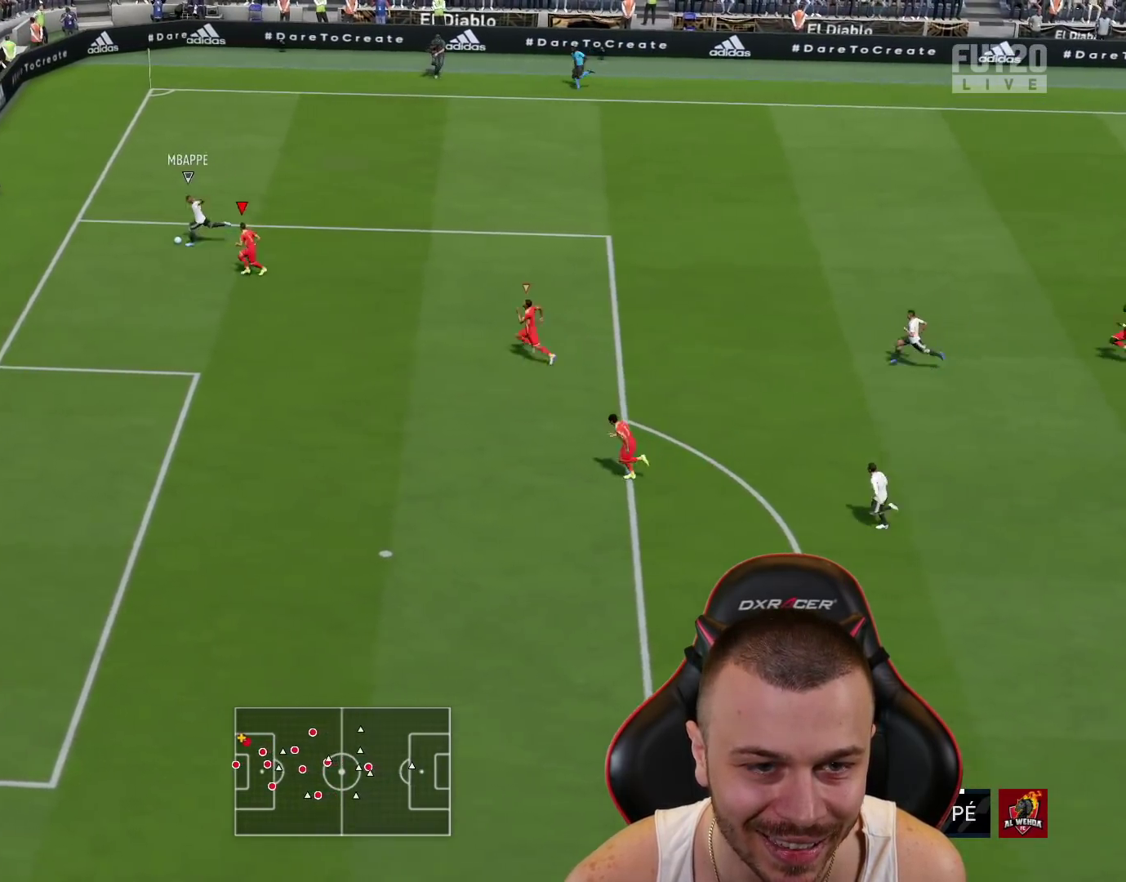
Gameplay with a controller (PlayStation layout); each line is a JSON object with the inputs held at the frame after it. "events" lists button and stick changes between this image and that frame as [ms after this image, input, new state], when the widget could be followed in between.
{"buttons": ["L2", "R1"], "left_stick": "up-right", "right_stick": "center", "events": [[217, "left_stick", "up"], [418, "left_stick", "up-right"]]}
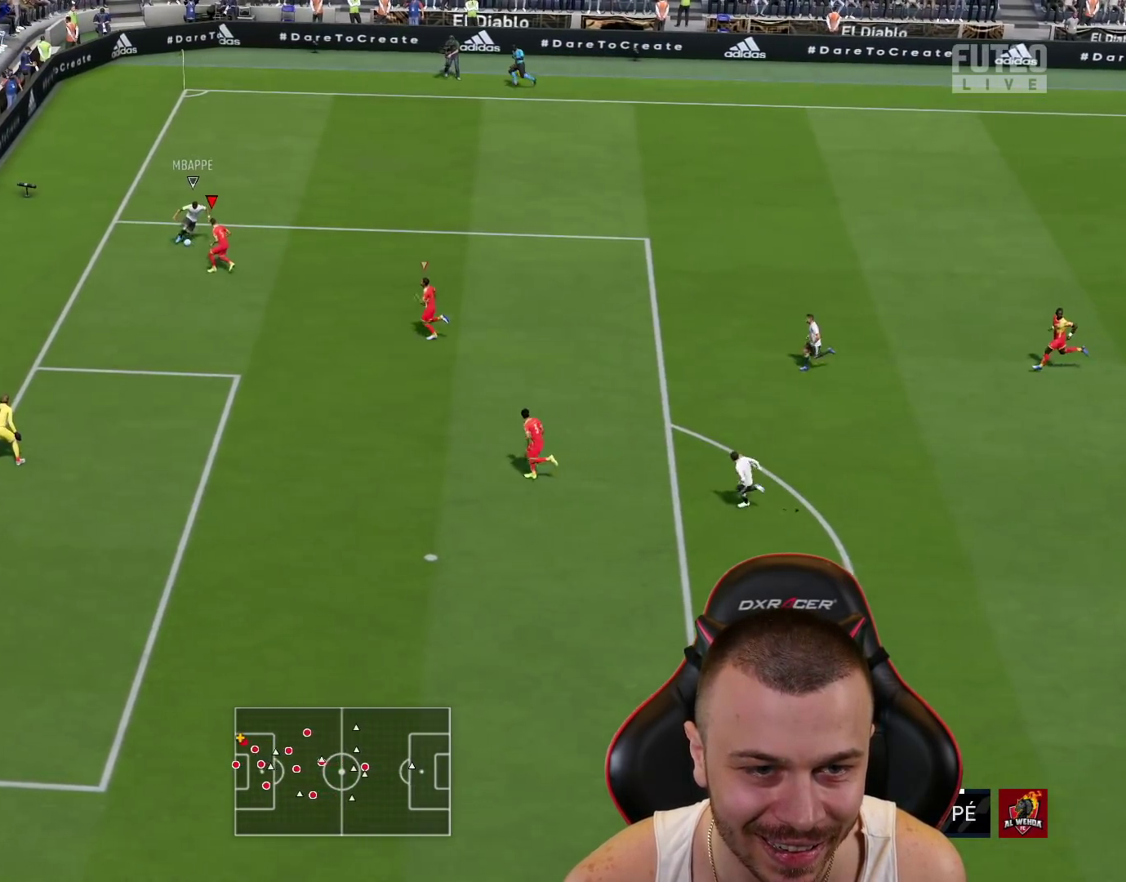
{"buttons": ["R1", "R2"], "left_stick": "up-right", "right_stick": "center", "events": [[50, "R2", "down"], [67, "L2", "up"]]}
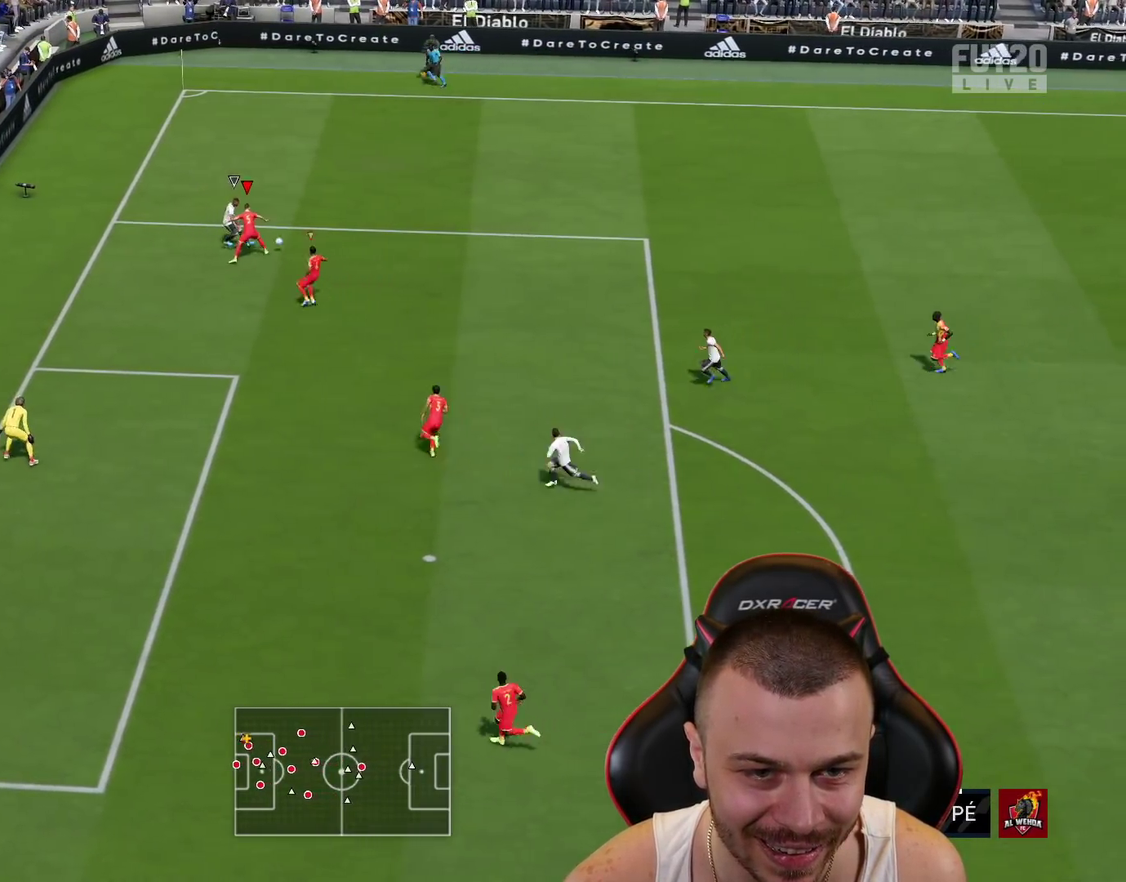
{"buttons": ["R1"], "left_stick": "up-right", "right_stick": "center", "events": [[217, "L1", "down"], [317, "L1", "up"], [334, "R2", "up"]]}
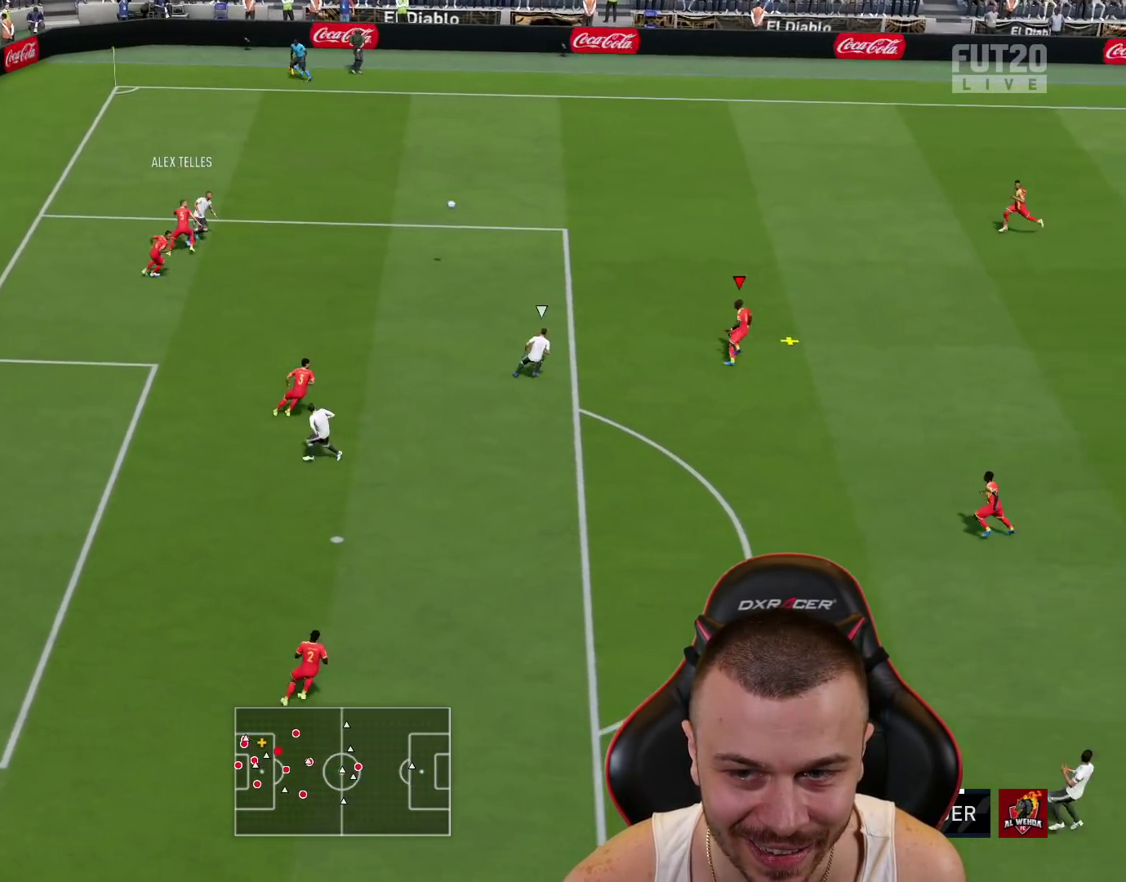
{"buttons": [], "left_stick": "up-right", "right_stick": "center", "events": [[67, "R1", "up"]]}
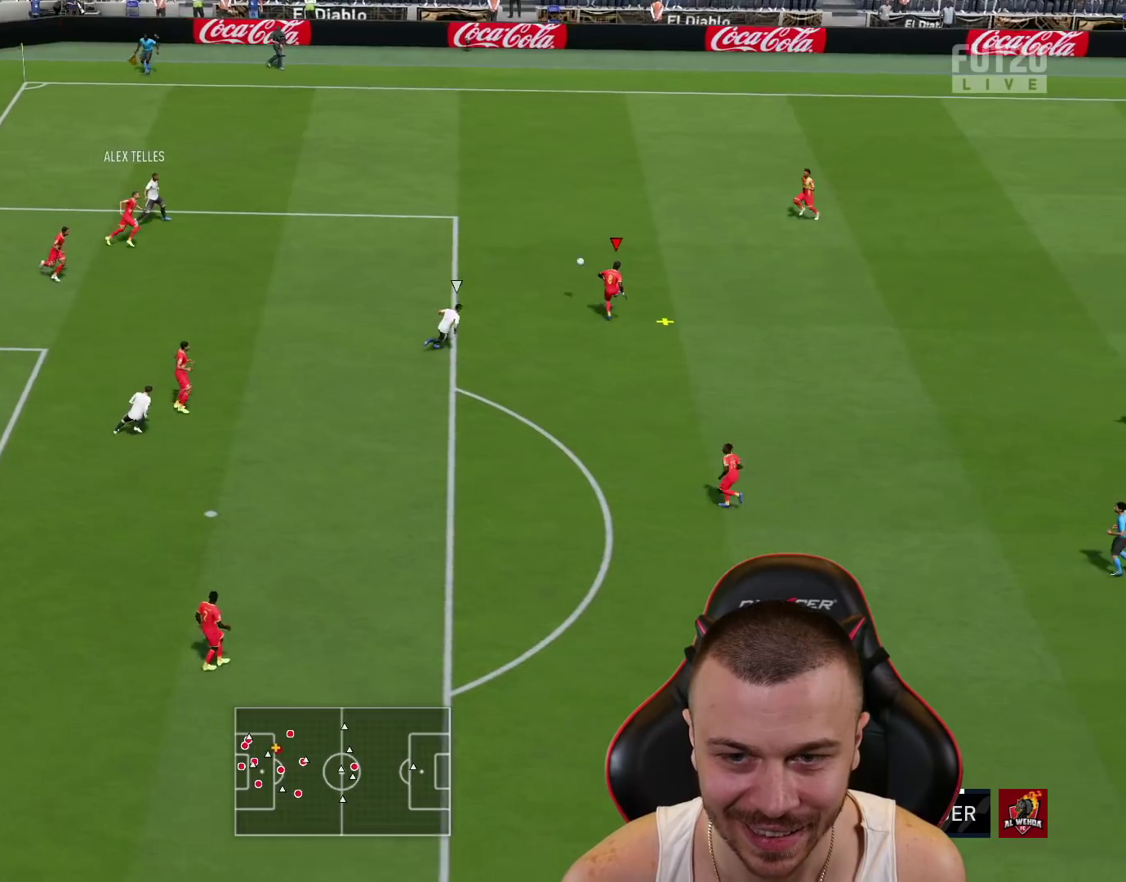
{"buttons": ["R2"], "left_stick": "up-right", "right_stick": "center", "events": [[201, "R2", "down"]]}
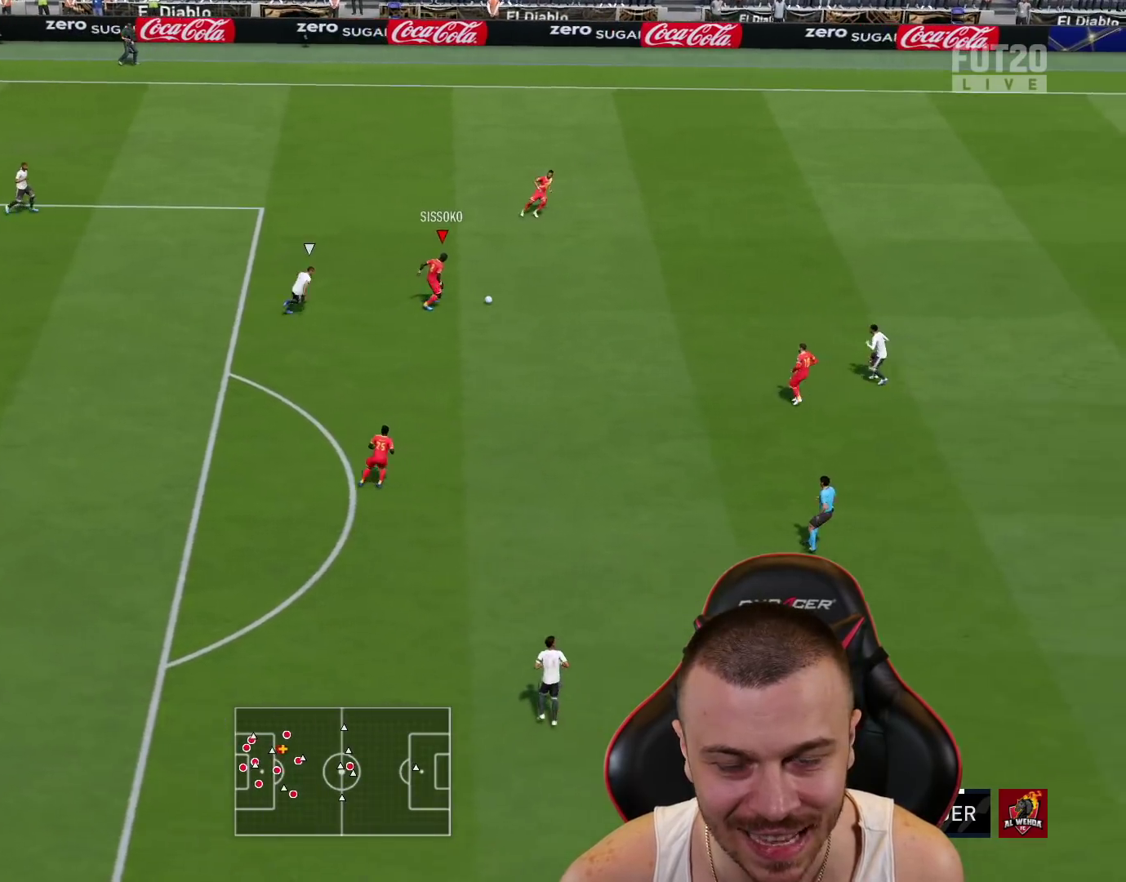
{"buttons": [], "left_stick": "up-right", "right_stick": "center", "events": [[267, "R2", "up"], [317, "TRIANGLE", "down"], [467, "TRIANGLE", "up"]]}
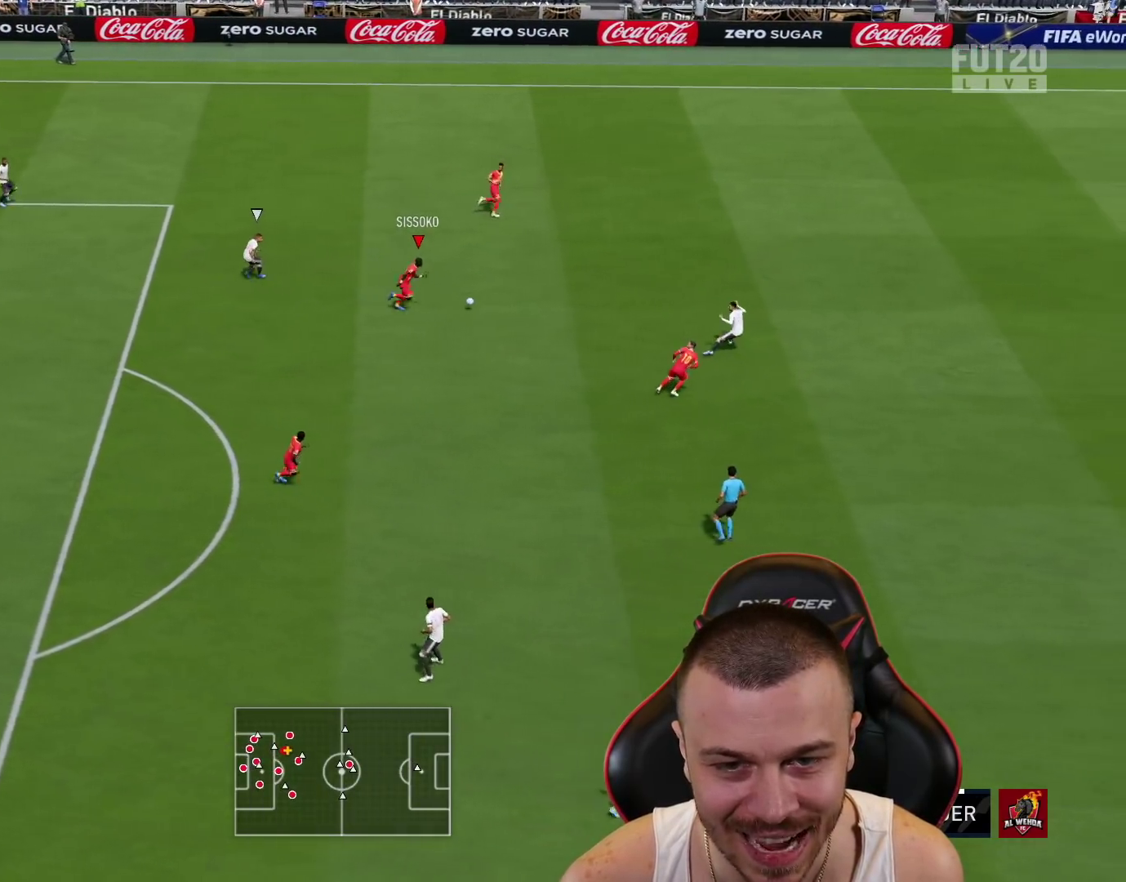
{"buttons": ["R2"], "left_stick": "up-right", "right_stick": "center", "events": [[267, "R2", "down"]]}
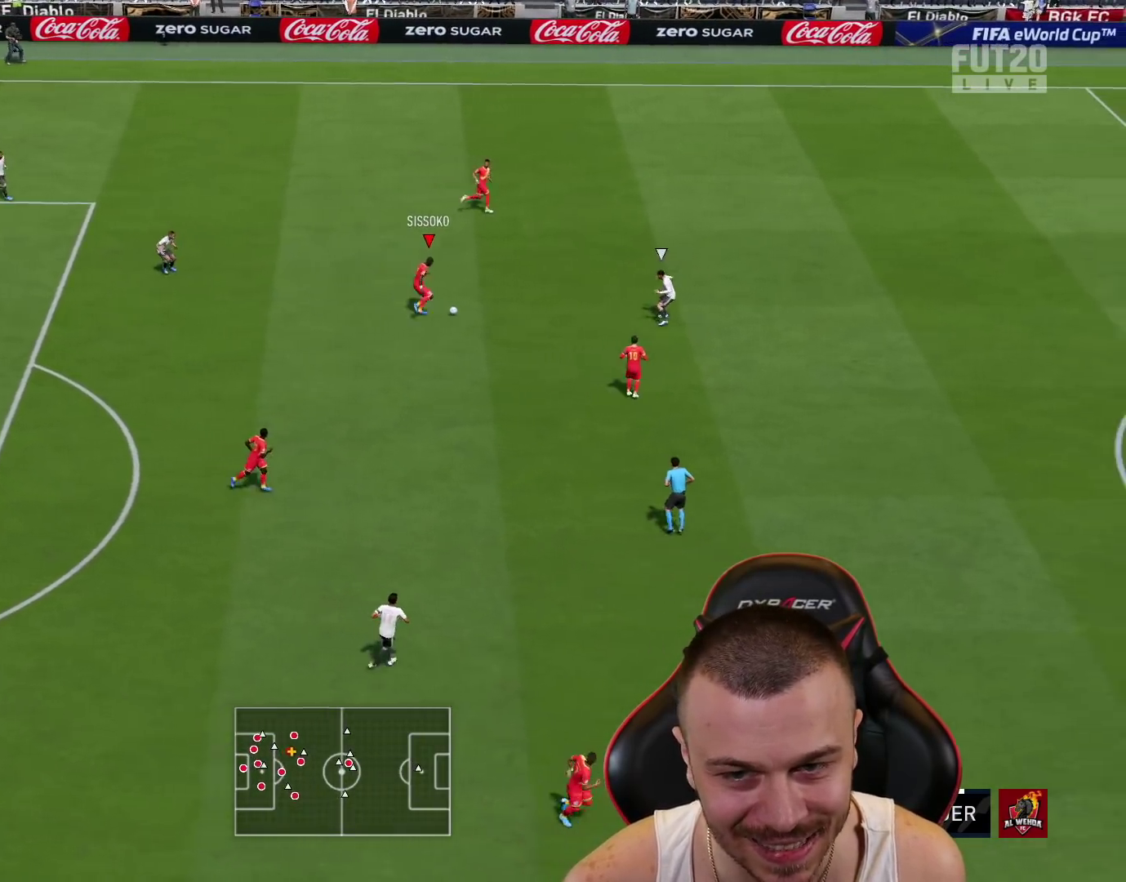
{"buttons": ["R2"], "left_stick": "up-right", "right_stick": "center", "events": []}
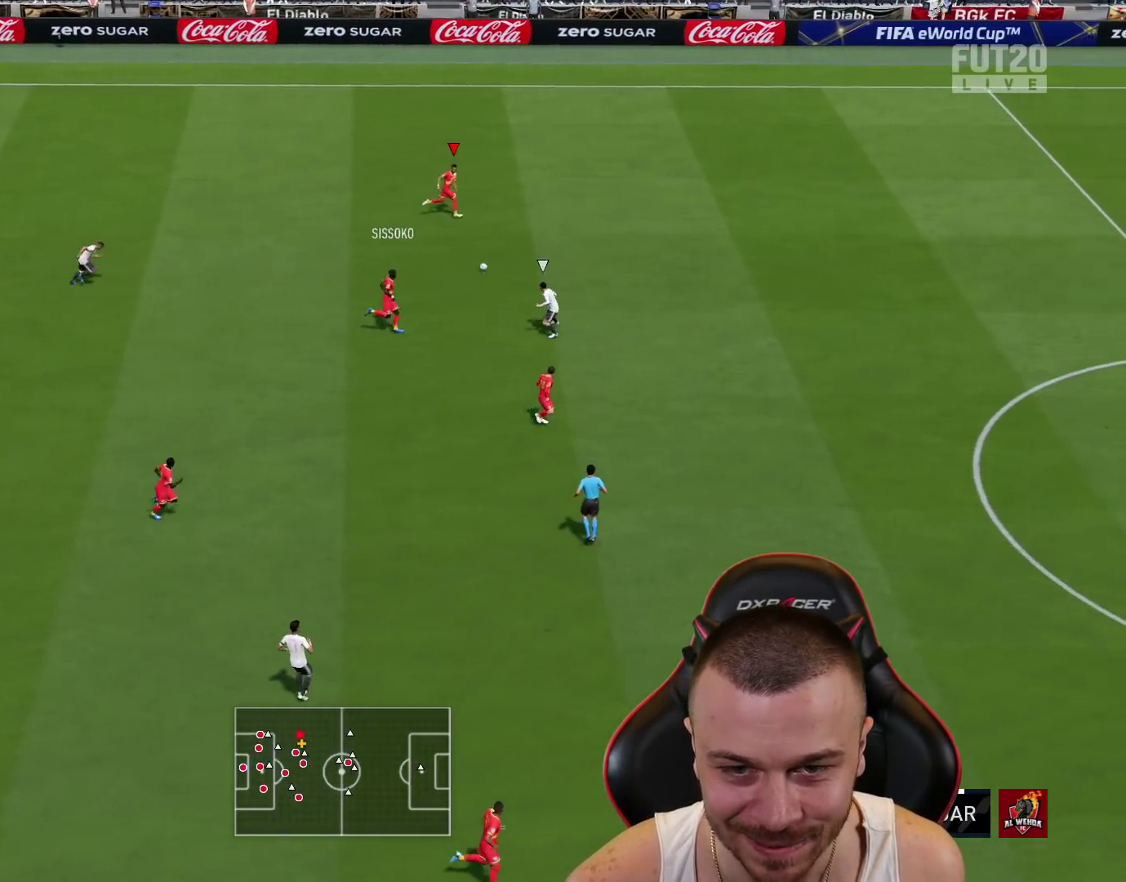
{"buttons": ["R2"], "left_stick": "right", "right_stick": "center", "events": [[184, "left_stick", "right"]]}
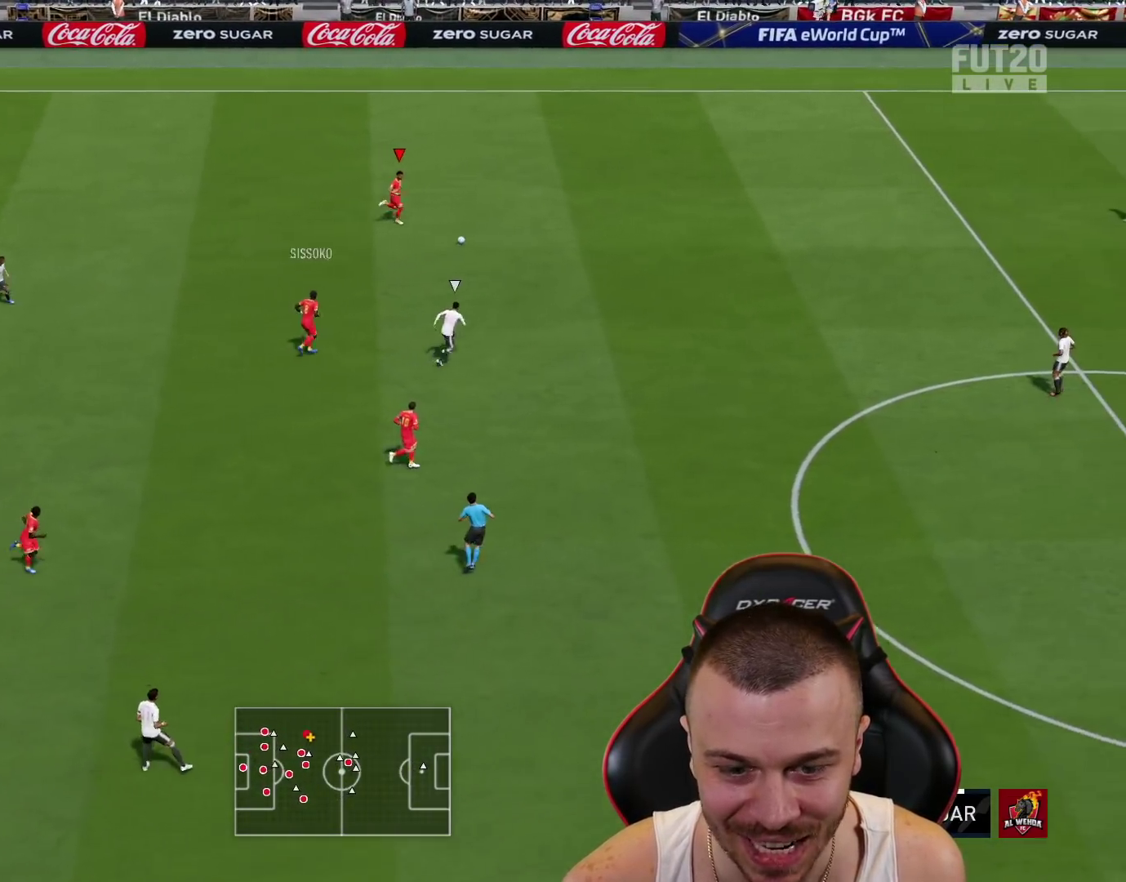
{"buttons": ["R2"], "left_stick": "right", "right_stick": "center", "events": [[317, "L1", "down"], [467, "L1", "up"]]}
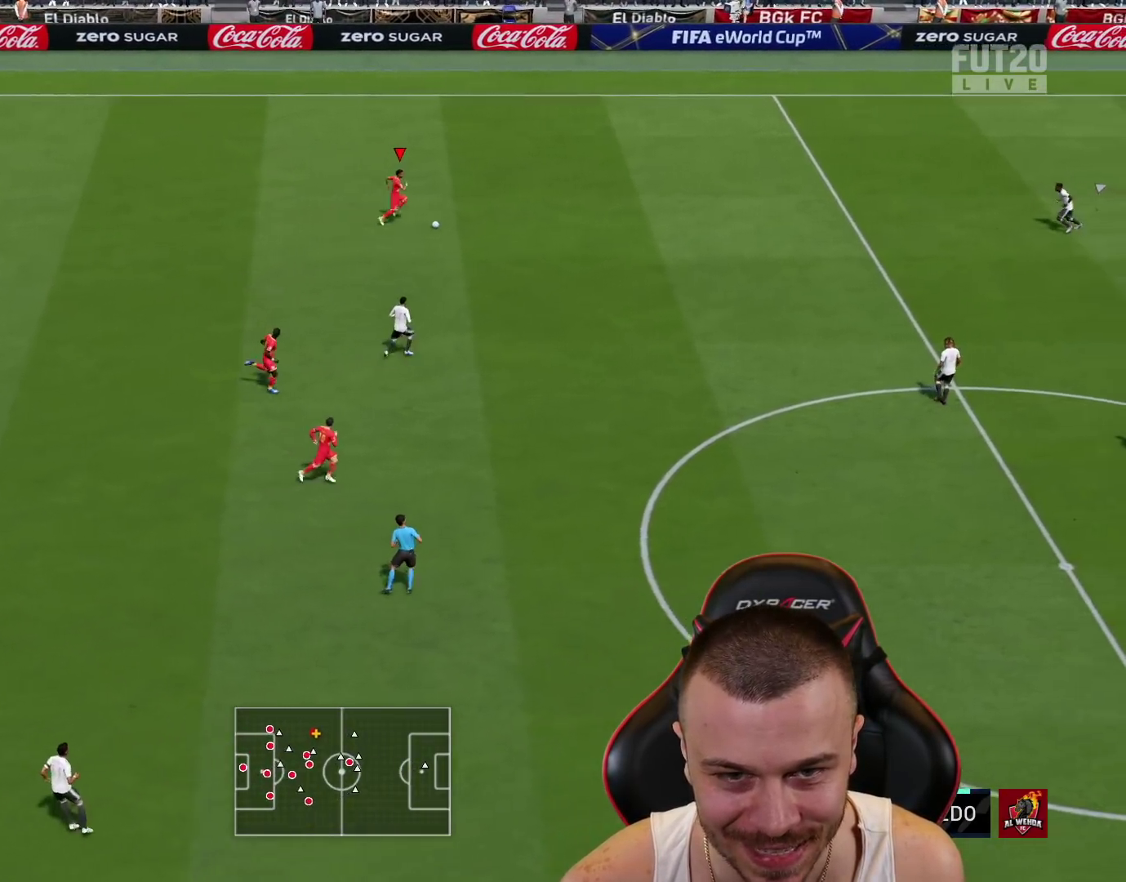
{"buttons": [], "left_stick": "right", "right_stick": "center", "events": [[34, "L1", "down"], [151, "L1", "up"], [234, "L1", "down"], [401, "L1", "up"], [484, "R2", "up"]]}
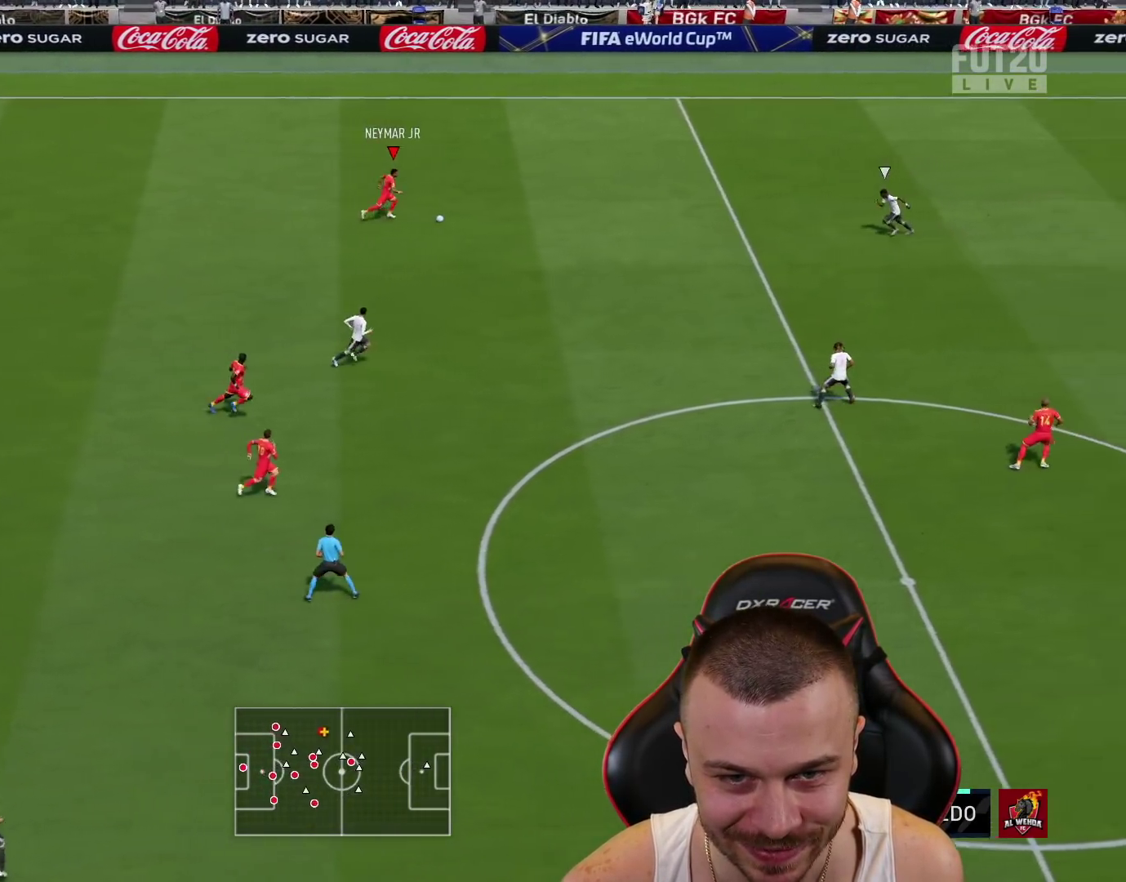
{"buttons": [], "left_stick": "down", "right_stick": "center", "events": [[33, "right_stick", "down"], [100, "left_stick", "center"], [400, "left_stick", "down"], [484, "right_stick", "center"]]}
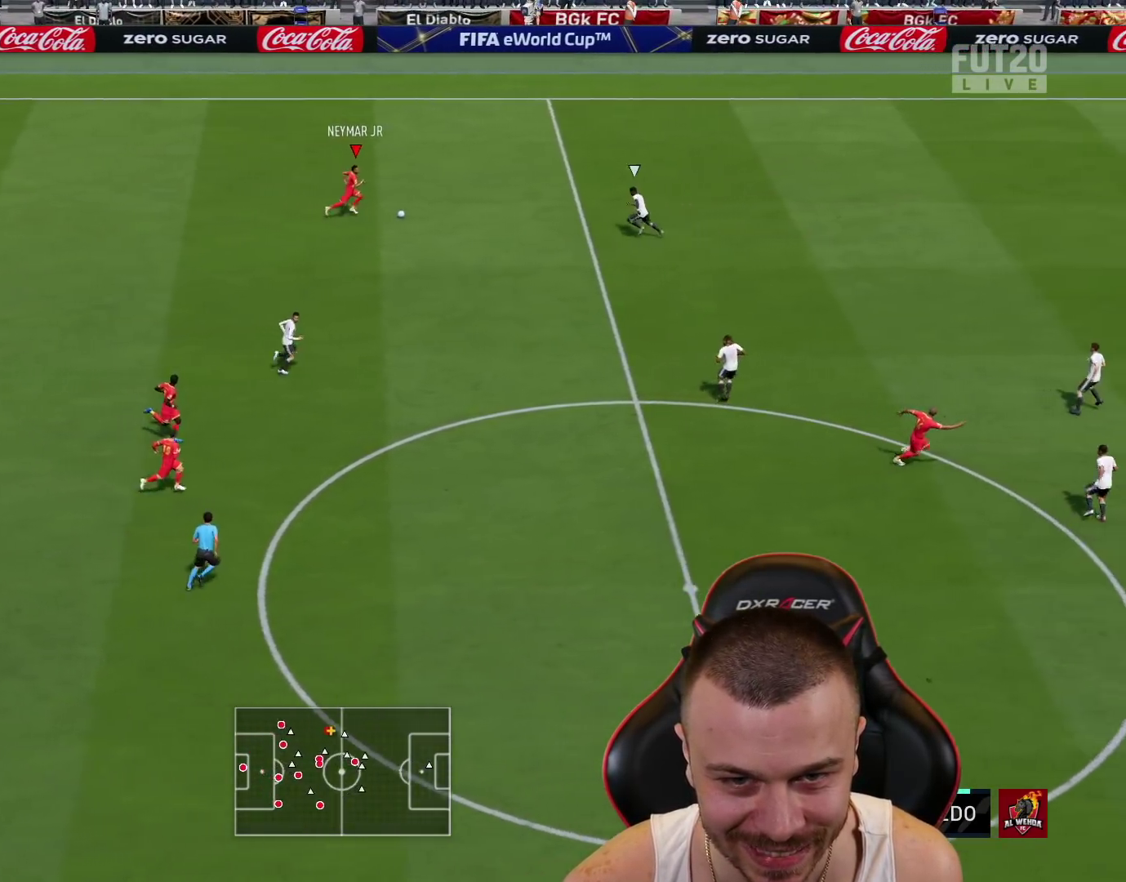
{"buttons": [], "left_stick": "down-left", "right_stick": "center", "events": [[67, "left_stick", "down-left"], [117, "R2", "down"], [251, "R2", "up"]]}
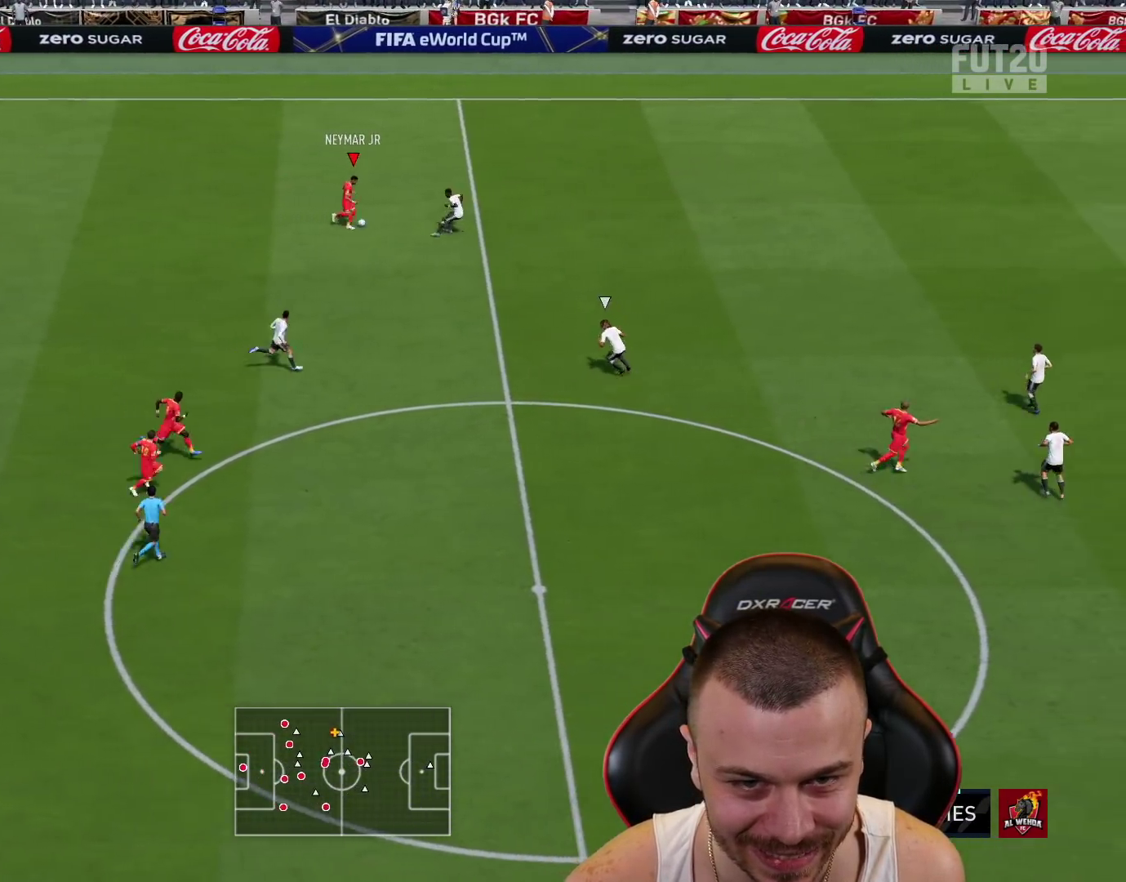
{"buttons": [], "left_stick": "down-left", "right_stick": "center", "events": []}
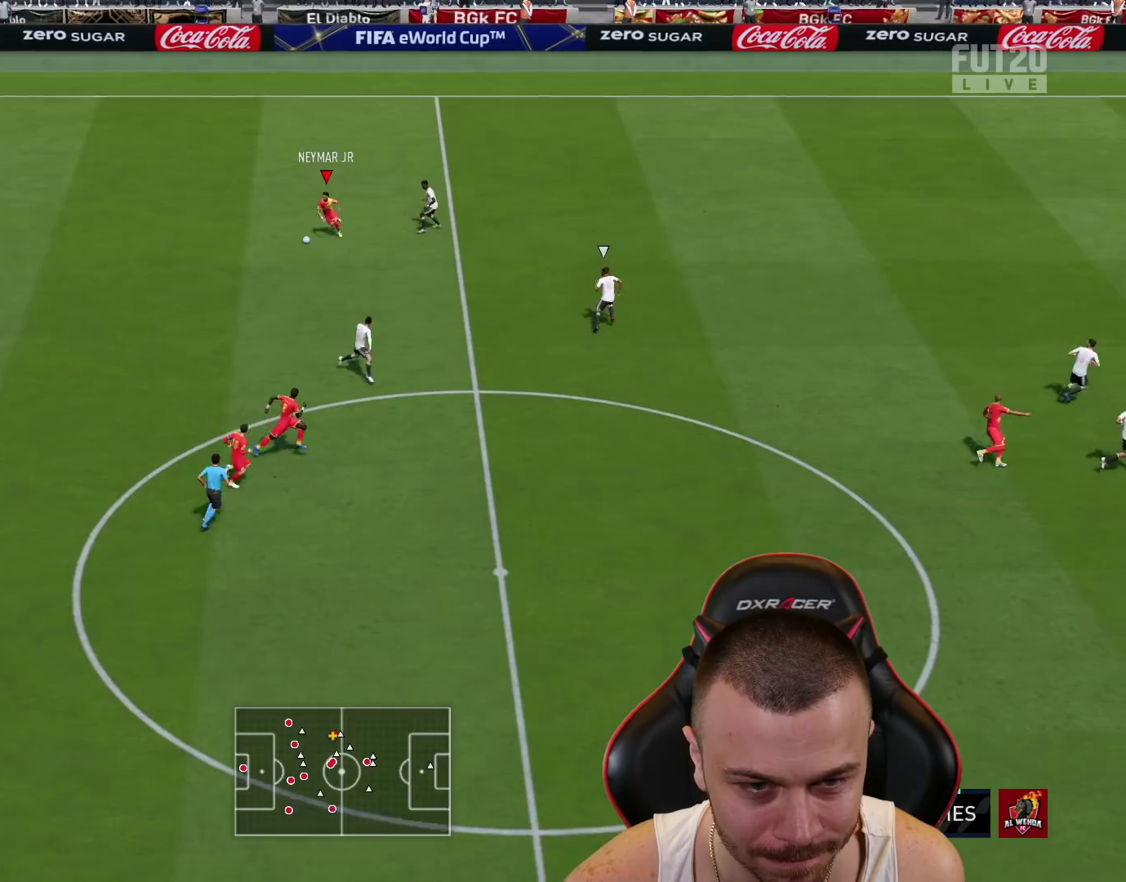
{"buttons": [], "left_stick": "down", "right_stick": "center", "events": [[234, "left_stick", "down"]]}
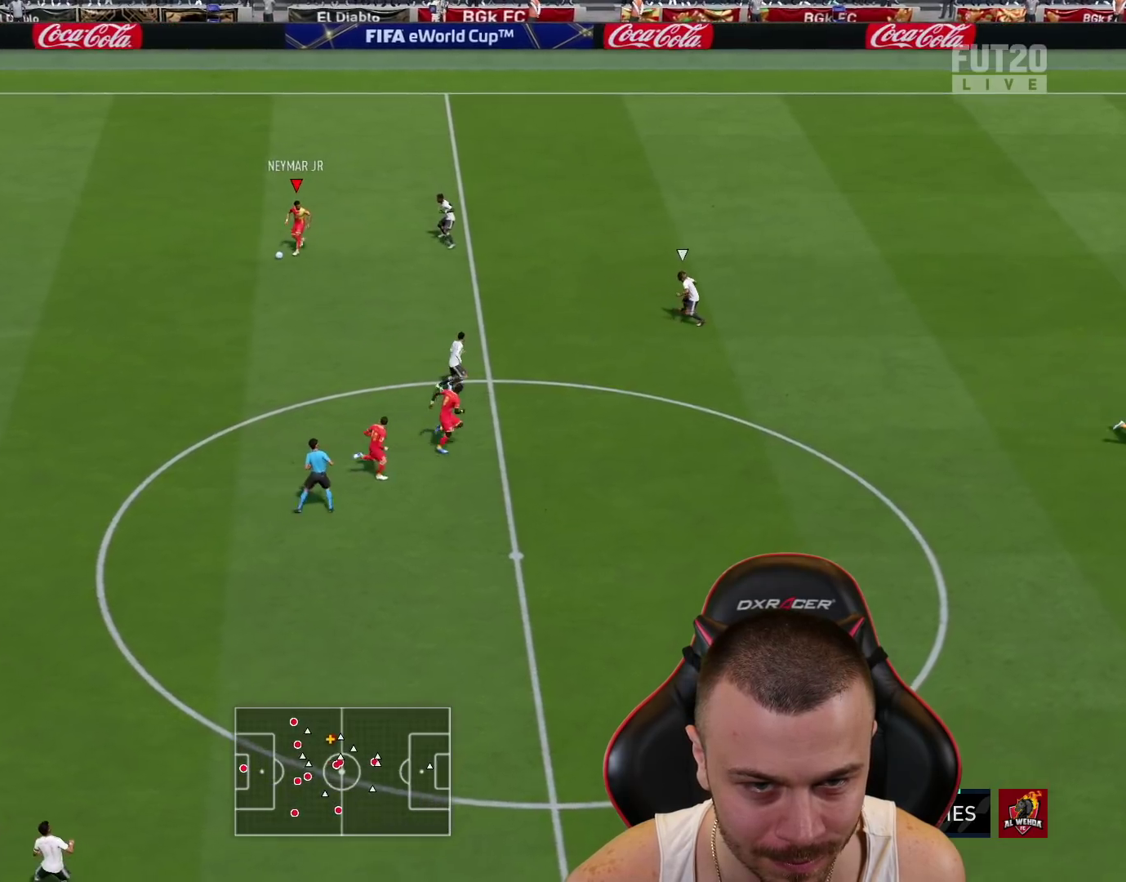
{"buttons": ["R2"], "left_stick": "down", "right_stick": "center", "events": [[150, "R2", "down"]]}
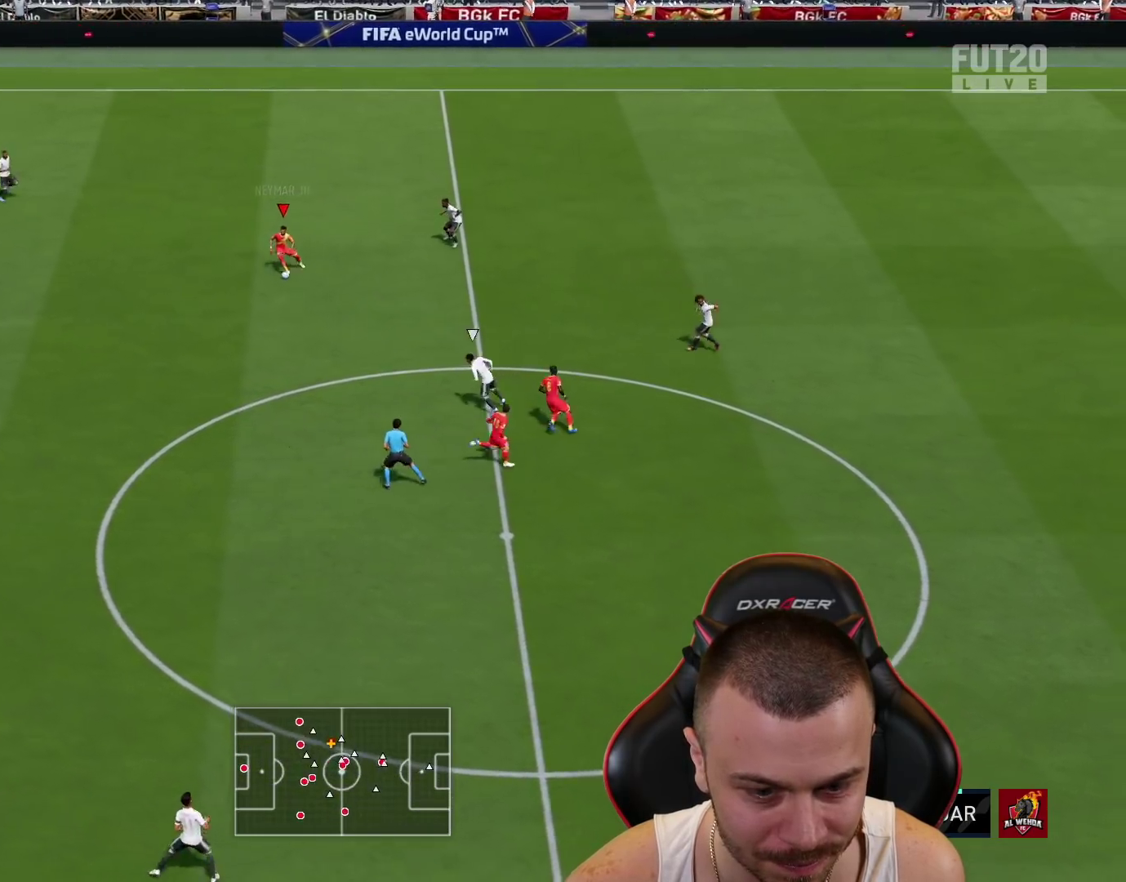
{"buttons": ["TRIANGLE", "L1", "L3"], "left_stick": "down", "right_stick": "center", "events": [[333, "R2", "up"], [400, "TRIANGLE", "down"], [434, "L1", "down"], [434, "L3", "down"]]}
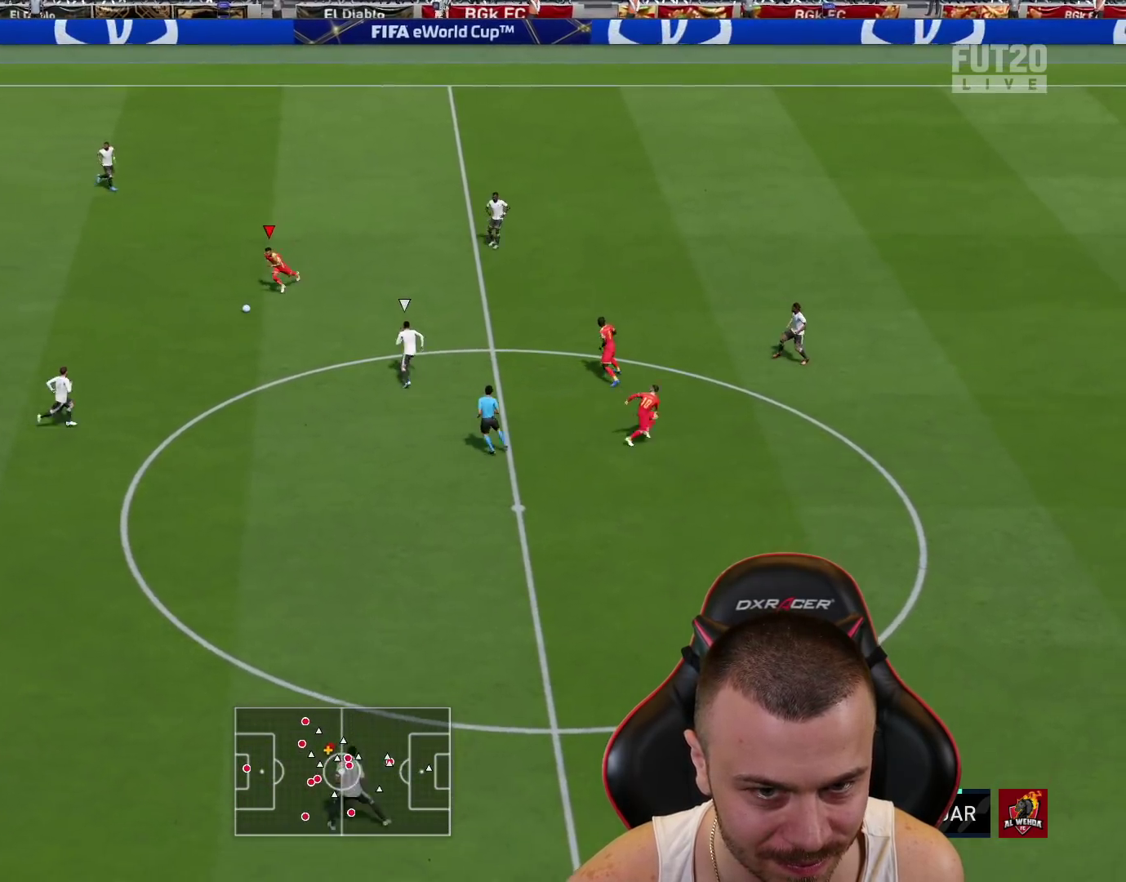
{"buttons": [], "left_stick": "center", "right_stick": "center", "events": [[201, "TRIANGLE", "up"], [417, "L3", "up"], [451, "L1", "up"], [501, "left_stick", "center"]]}
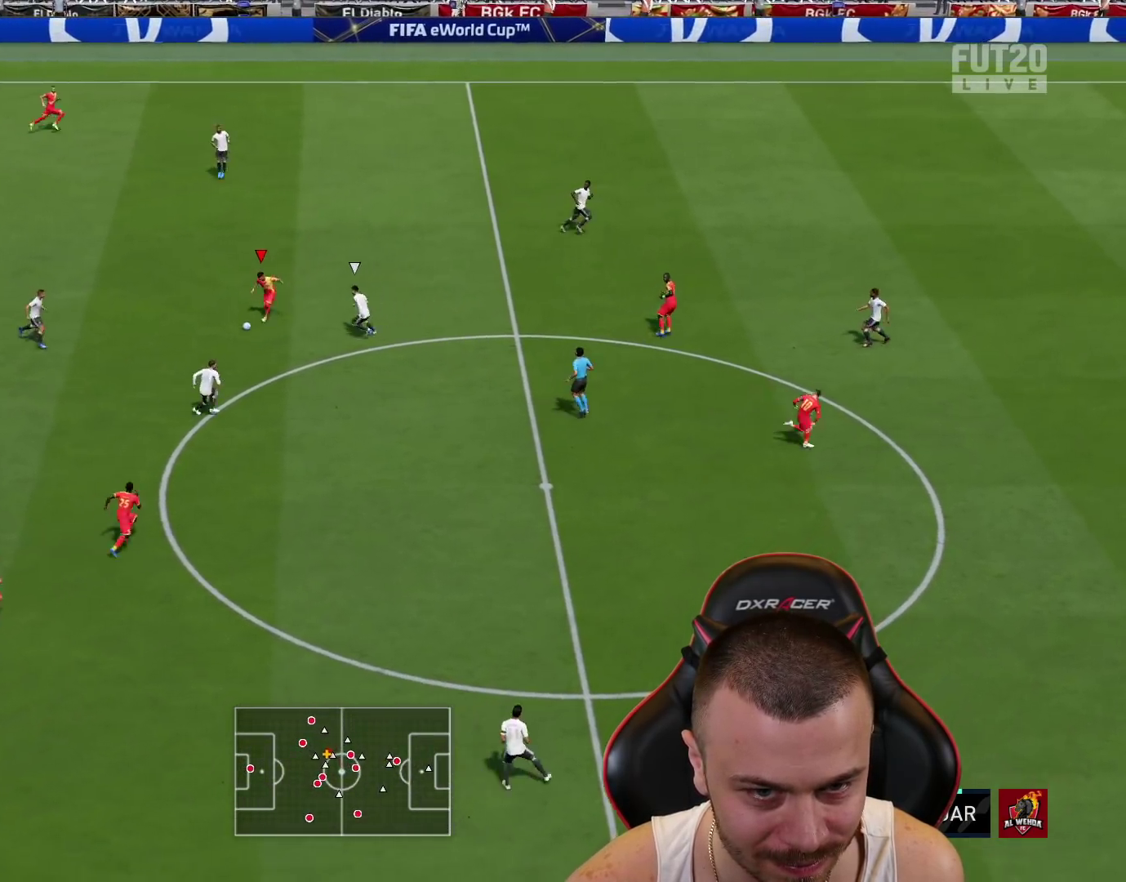
{"buttons": ["R2"], "left_stick": "down-right", "right_stick": "center", "events": [[50, "R2", "down"], [283, "left_stick", "down-right"]]}
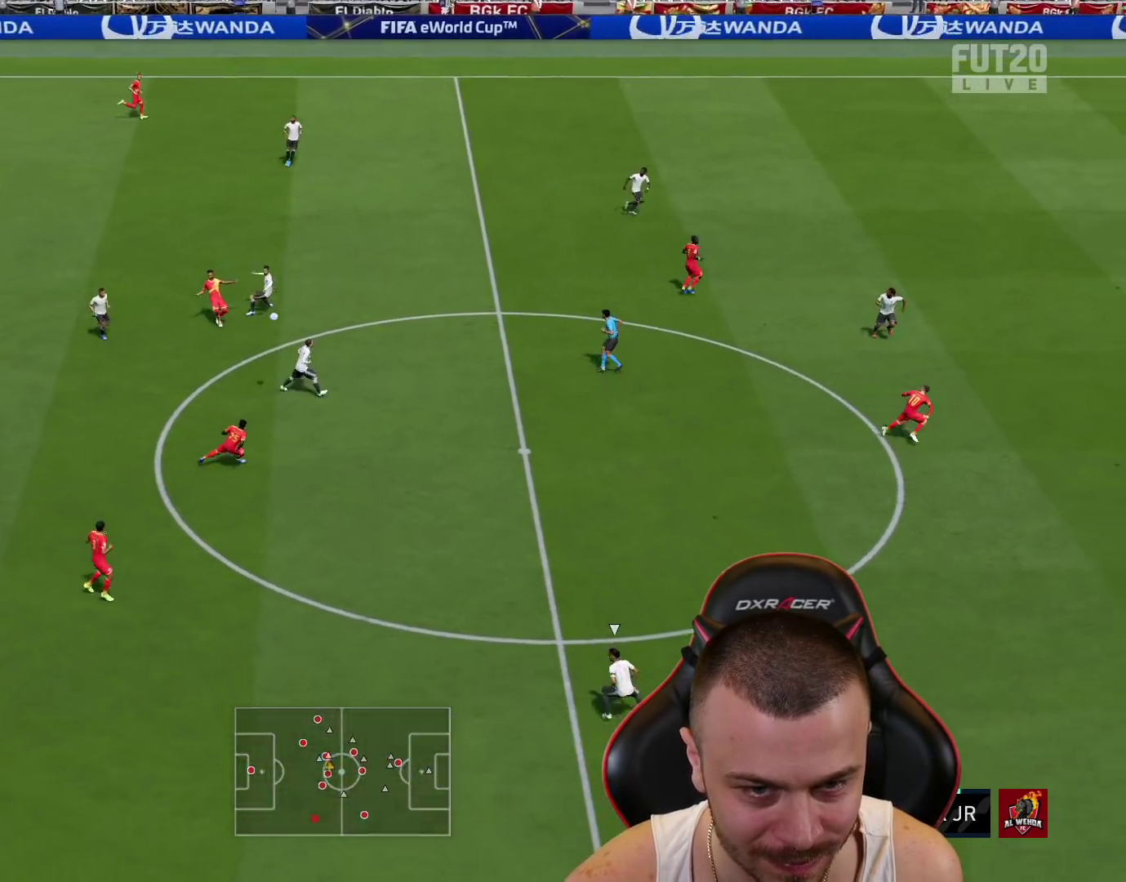
{"buttons": ["R2"], "left_stick": "right", "right_stick": "center", "events": [[417, "left_stick", "right"]]}
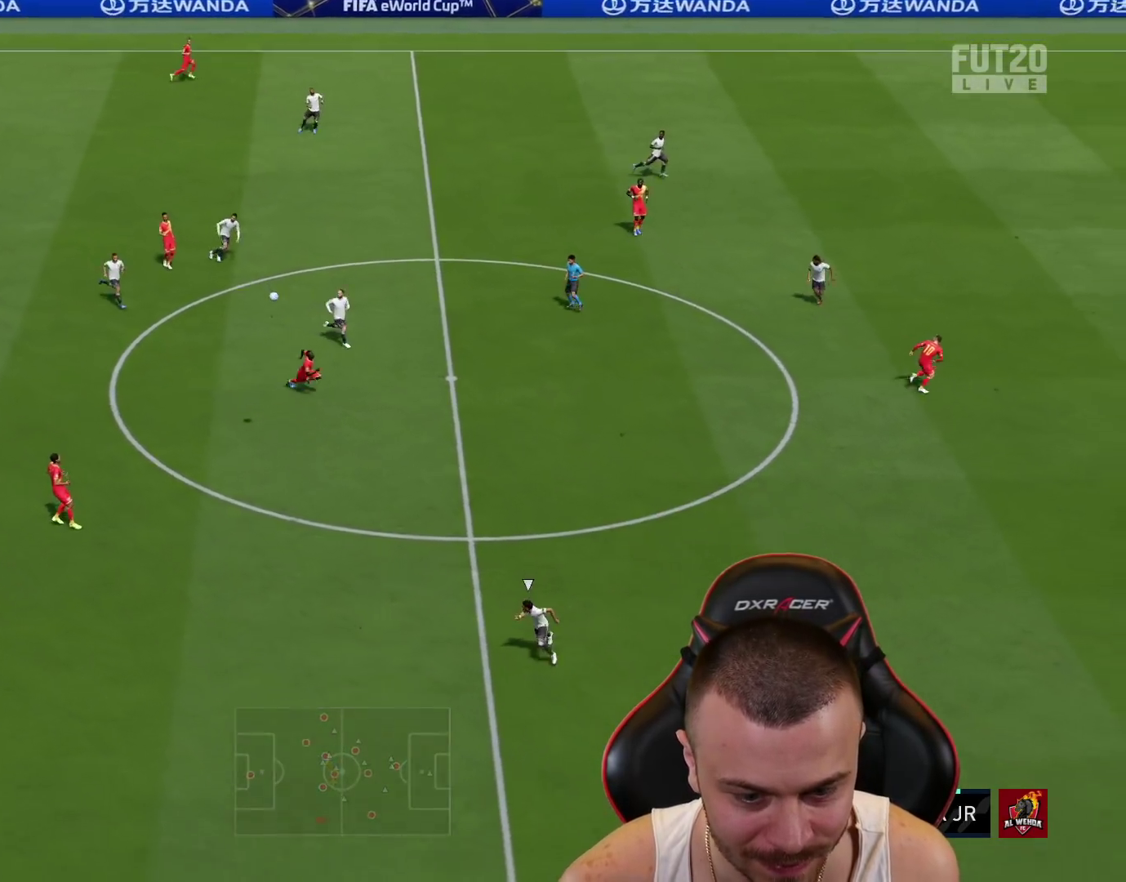
{"buttons": ["R2"], "left_stick": "right", "right_stick": "center", "events": []}
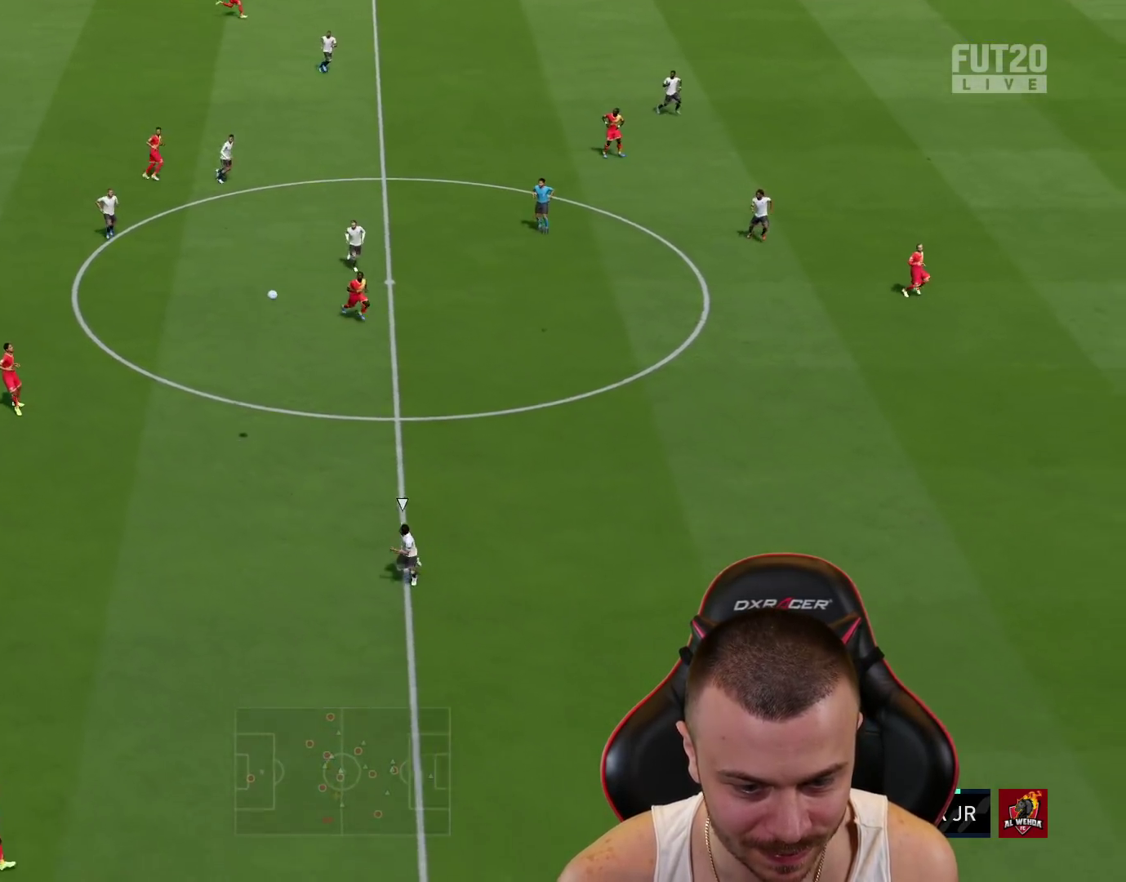
{"buttons": ["TRIANGLE"], "left_stick": "right", "right_stick": "center", "events": [[201, "R2", "up"], [317, "TRIANGLE", "down"]]}
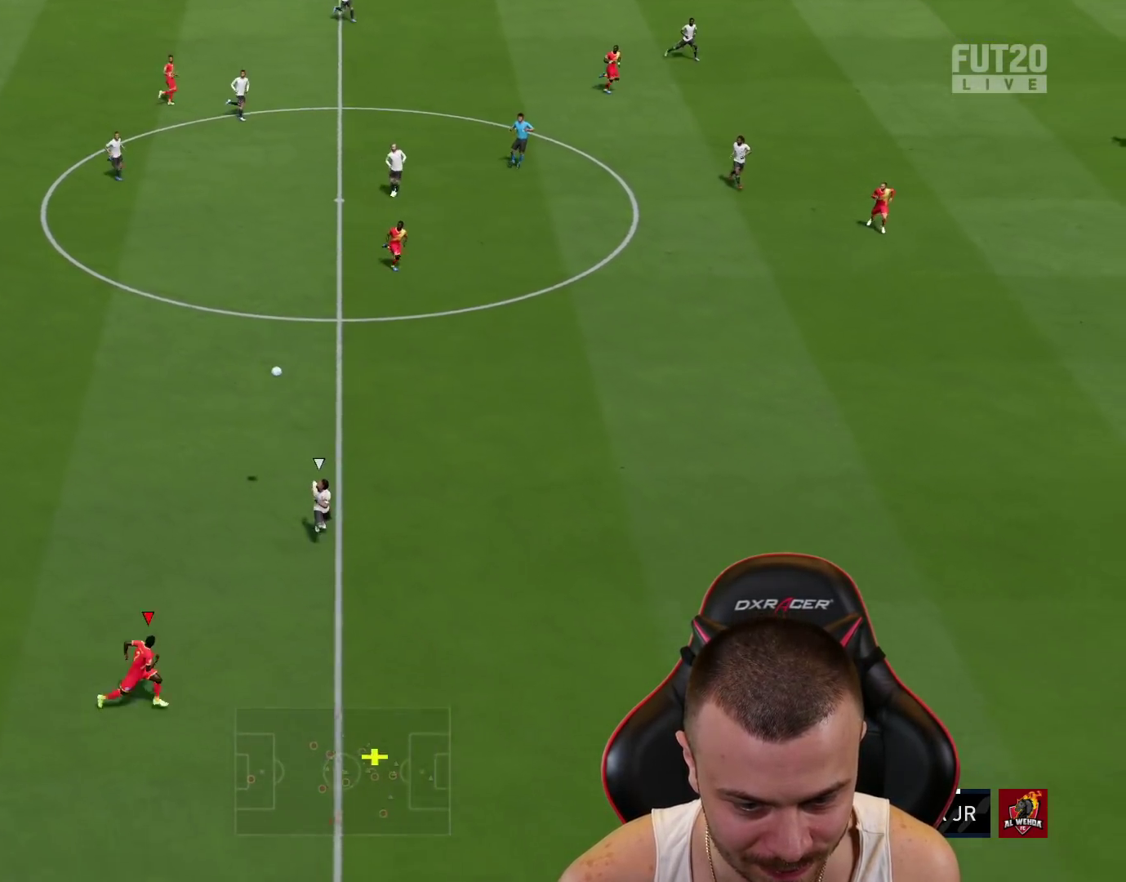
{"buttons": ["R2"], "left_stick": "right", "right_stick": "center", "events": [[183, "TRIANGLE", "up"], [500, "R2", "down"]]}
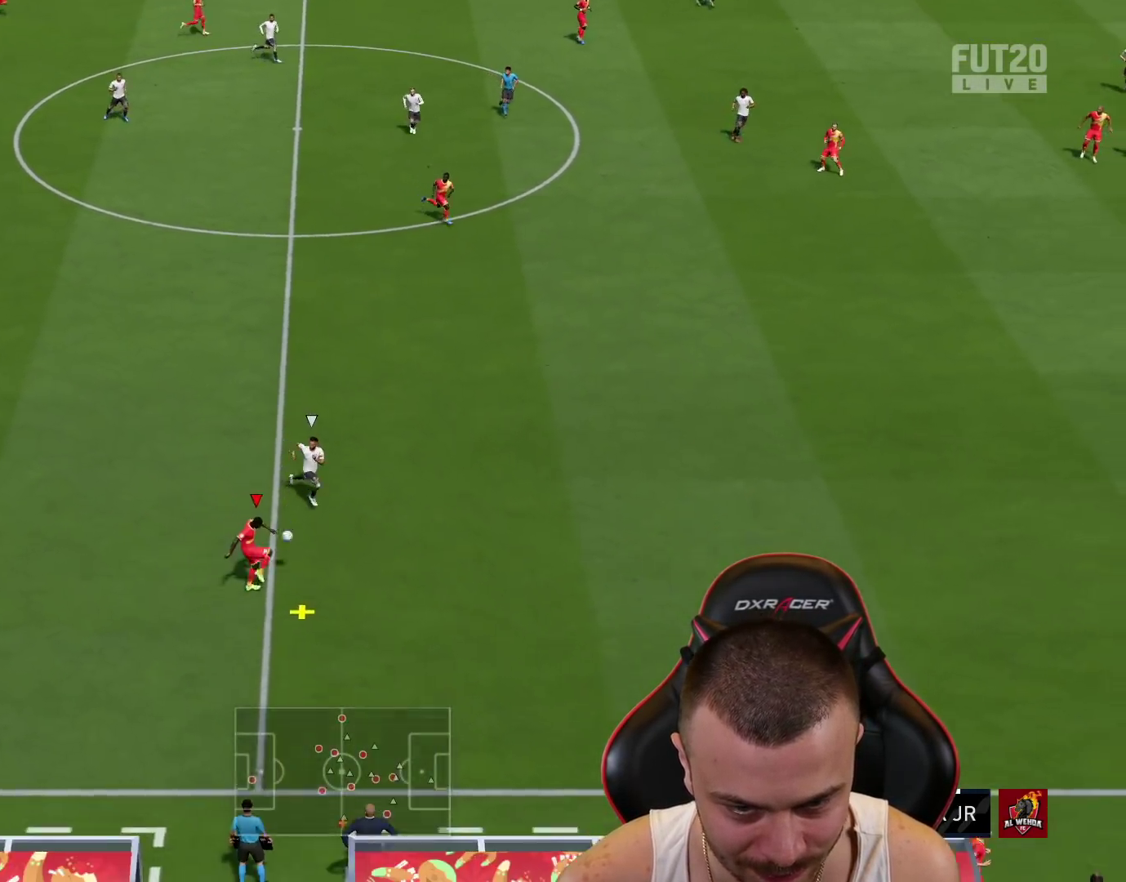
{"buttons": ["R2"], "left_stick": "right", "right_stick": "center", "events": []}
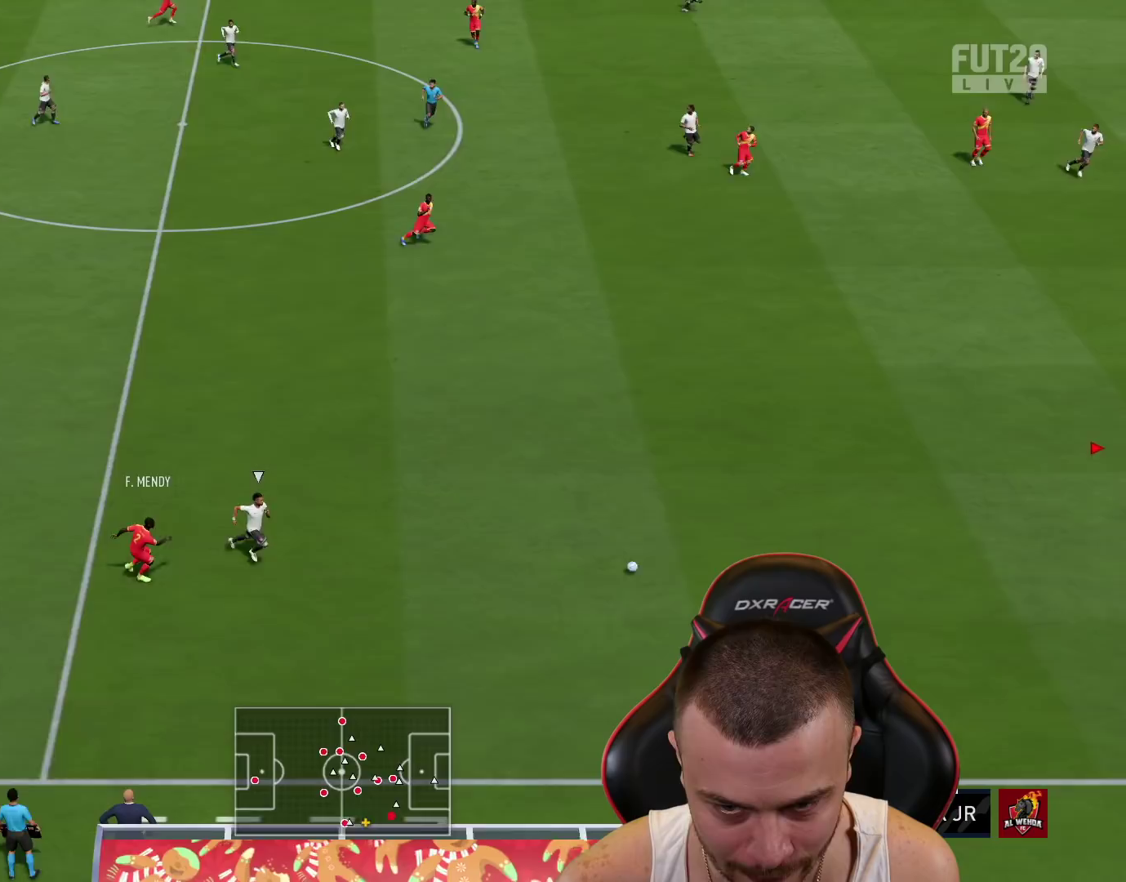
{"buttons": [], "left_stick": "left", "right_stick": "center", "events": [[350, "R2", "up"], [384, "left_stick", "down-left"], [467, "left_stick", "left"]]}
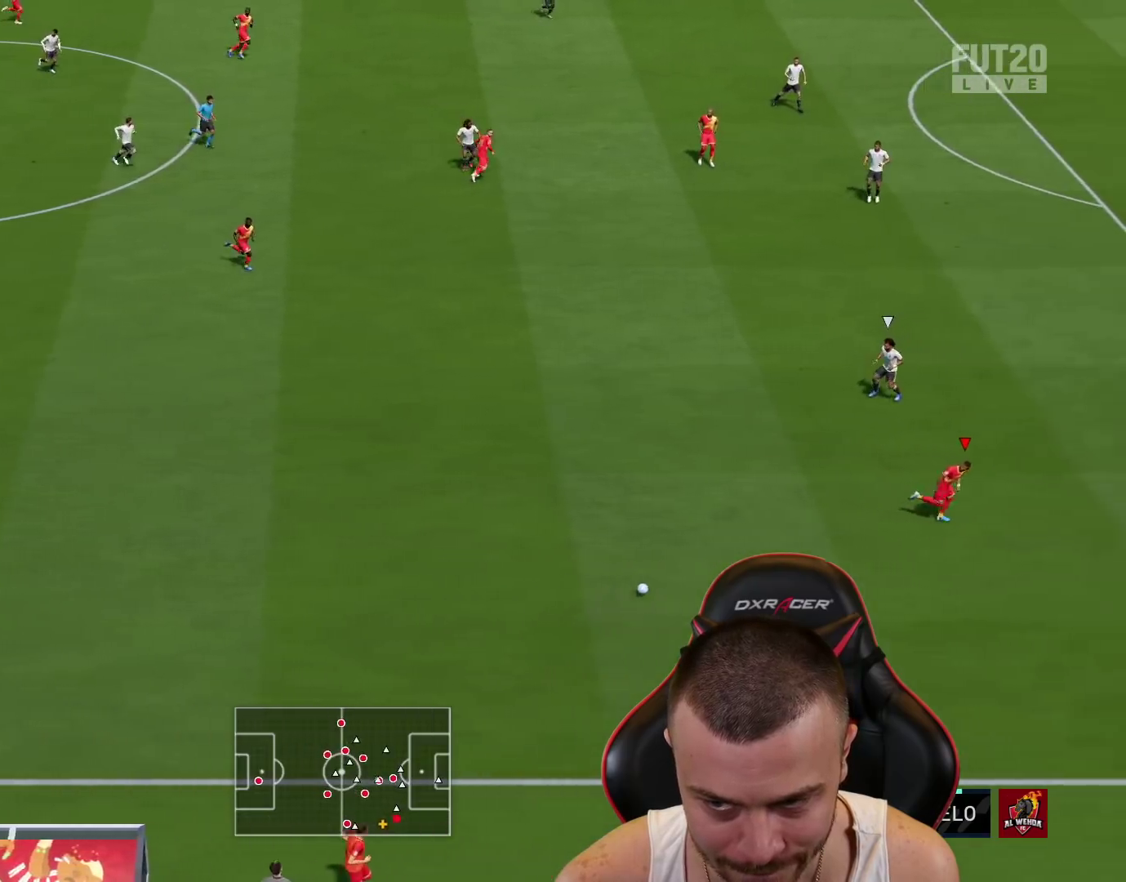
{"buttons": [], "left_stick": "up-left", "right_stick": "center", "events": [[184, "left_stick", "up-right"], [501, "left_stick", "up-left"]]}
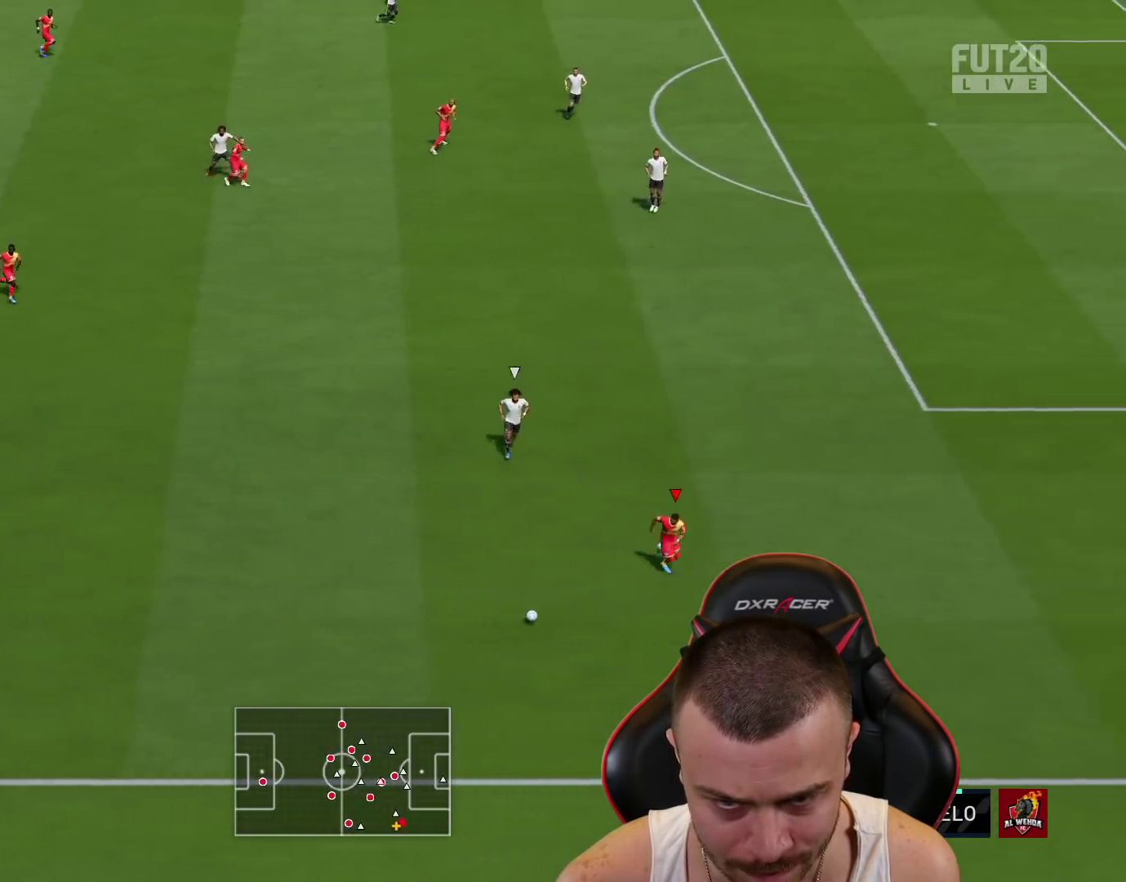
{"buttons": [], "left_stick": "up-left", "right_stick": "center", "events": []}
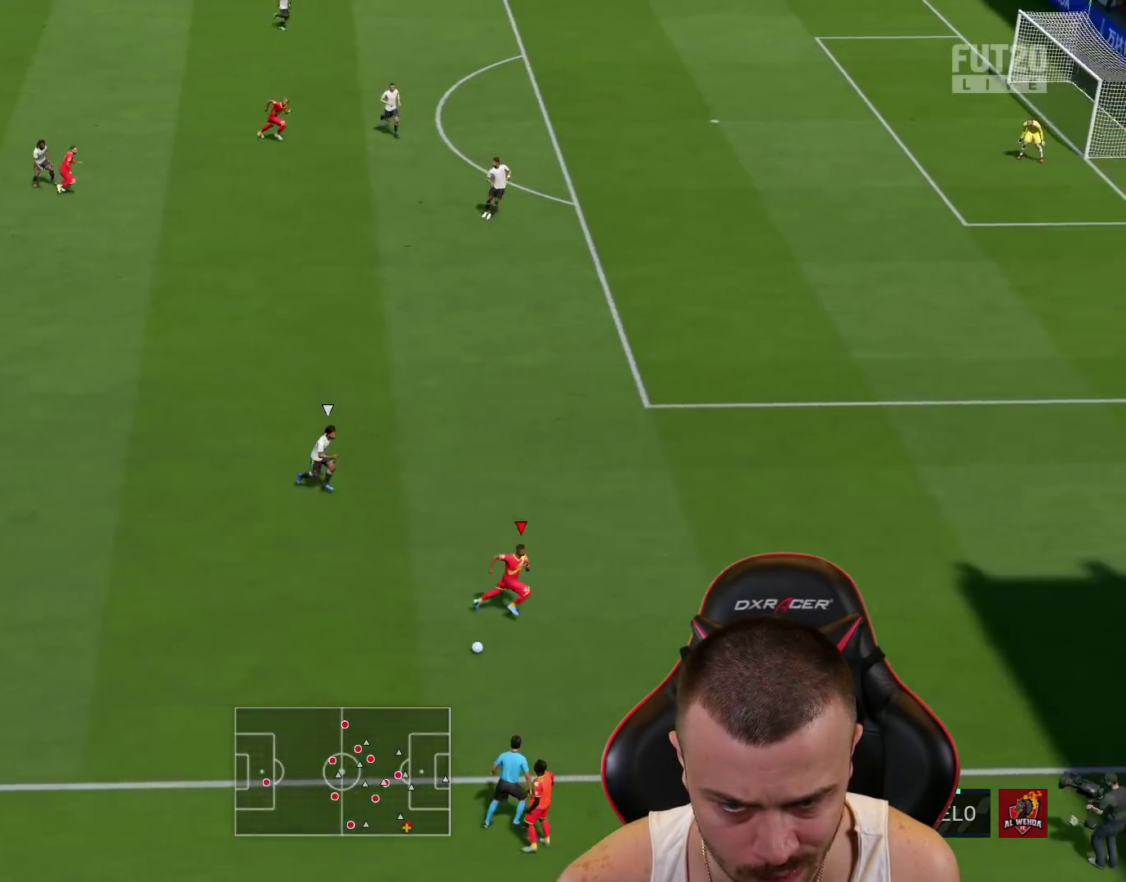
{"buttons": [], "left_stick": "up-left", "right_stick": "center", "events": []}
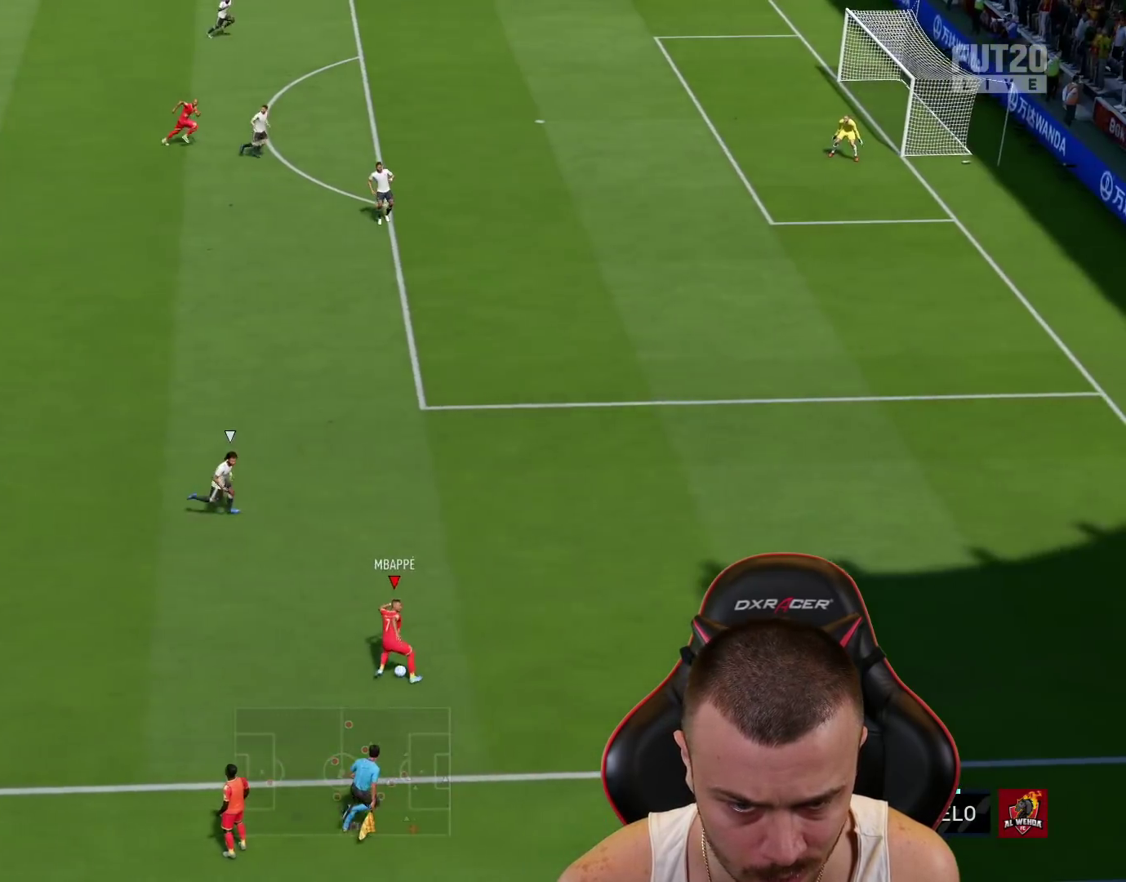
{"buttons": ["R2"], "left_stick": "up-left", "right_stick": "center", "events": [[217, "CROSS", "down"], [217, "L1", "down"], [367, "CROSS", "up"], [384, "R2", "down"], [484, "L1", "up"]]}
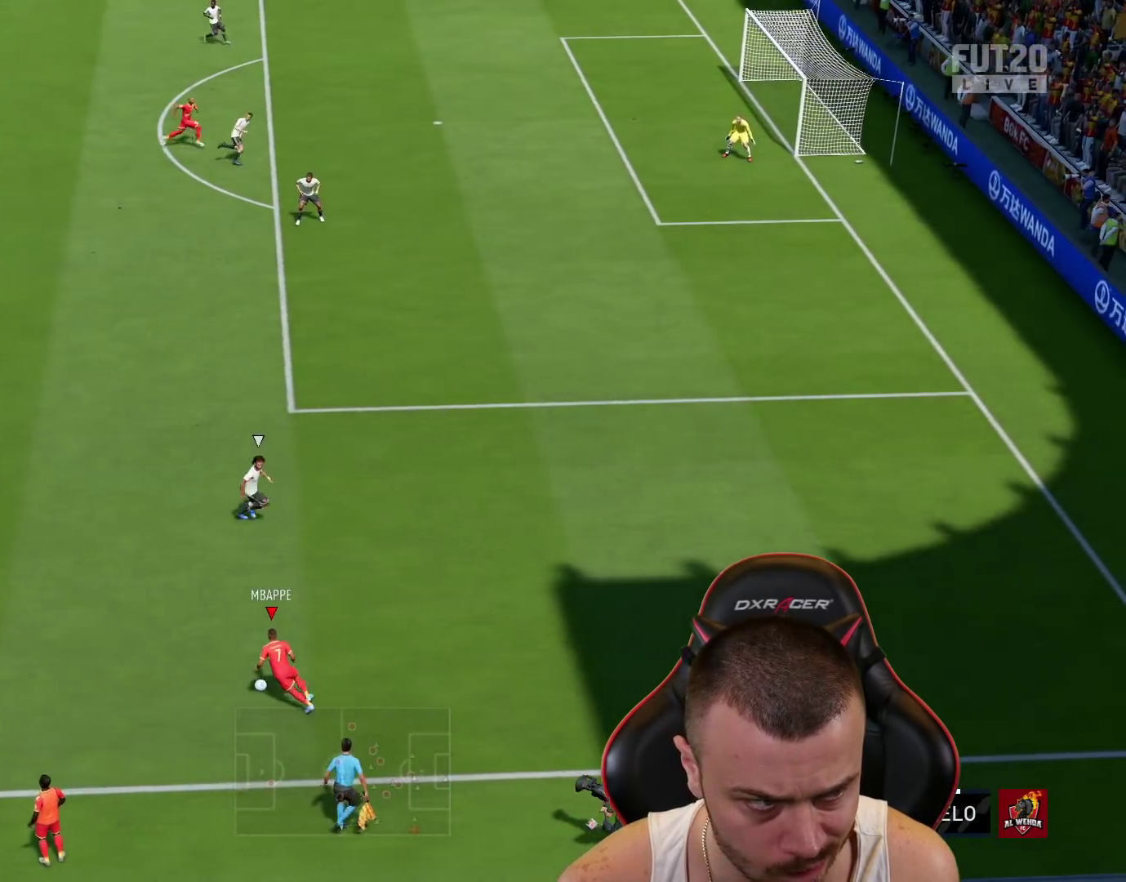
{"buttons": ["R2"], "left_stick": "right", "right_stick": "center", "events": [[17, "left_stick", "center"], [367, "left_stick", "right"]]}
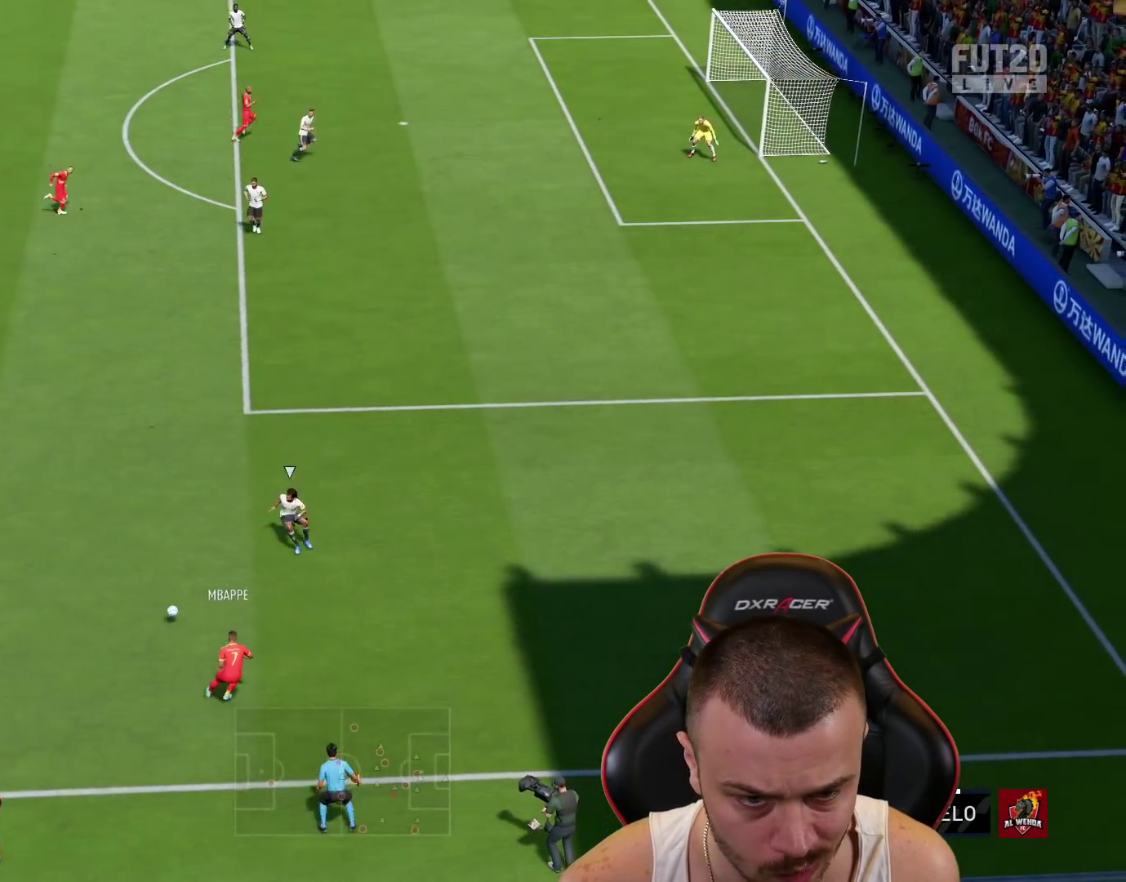
{"buttons": [], "left_stick": "right", "right_stick": "center", "events": [[467, "R2", "up"]]}